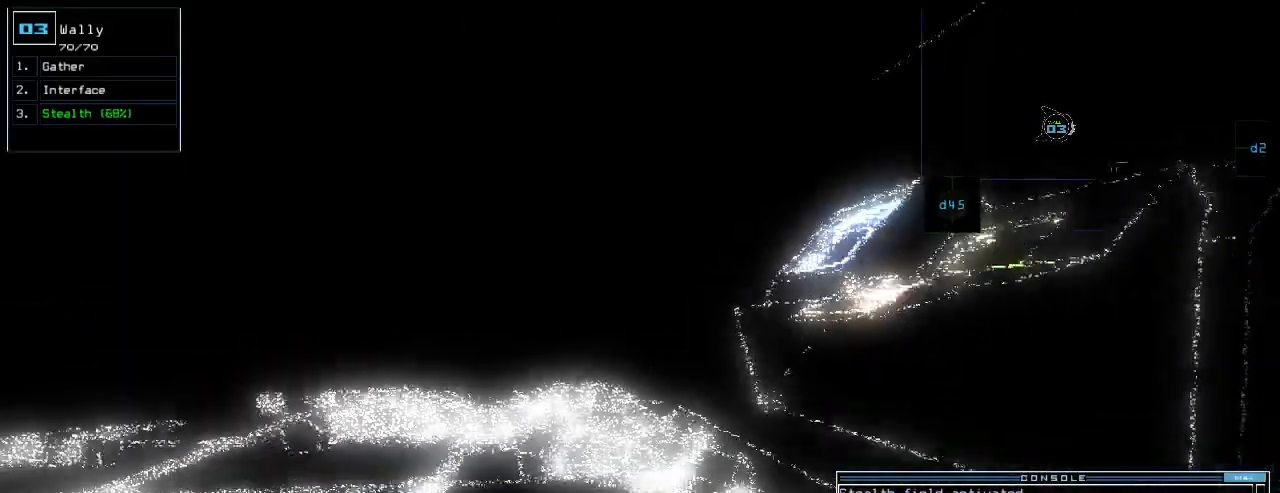
Gameplay with keyboard; each line is a JSON object with the keys held at the frame after it. "events" lists presses ("down") and releases ("up") of ".", "0", "1", "2", "3", "4", "5", "6", "7", "8", "9", "a", "b", "backspace", "c", "caps_lock", "comma", "ctrl_l", "ctrl_r", "d", "down", "e", "equals", "escape", "f", "f1", "g", "h", "i", "j", "k", "l", "left", "m", "minus", "n", "o", "p", "q", "quote", "r", "return", "right", "s", "semicolon", "shift_l", "shift_r", "space", "t", "tab", "tilde", "u", "up", "v", "w", "x", "y" and "z" between this image and that frame as [ms after this image, input, new state], when the widget could be followed in between. No other keys are recorded. Mouse input is not recorded. Not read: other_keys.
{"keys": ["d"], "events": [[160, "return", "down"], [240, "return", "up"], [260, "up", "up"], [500, "d", "down"]]}
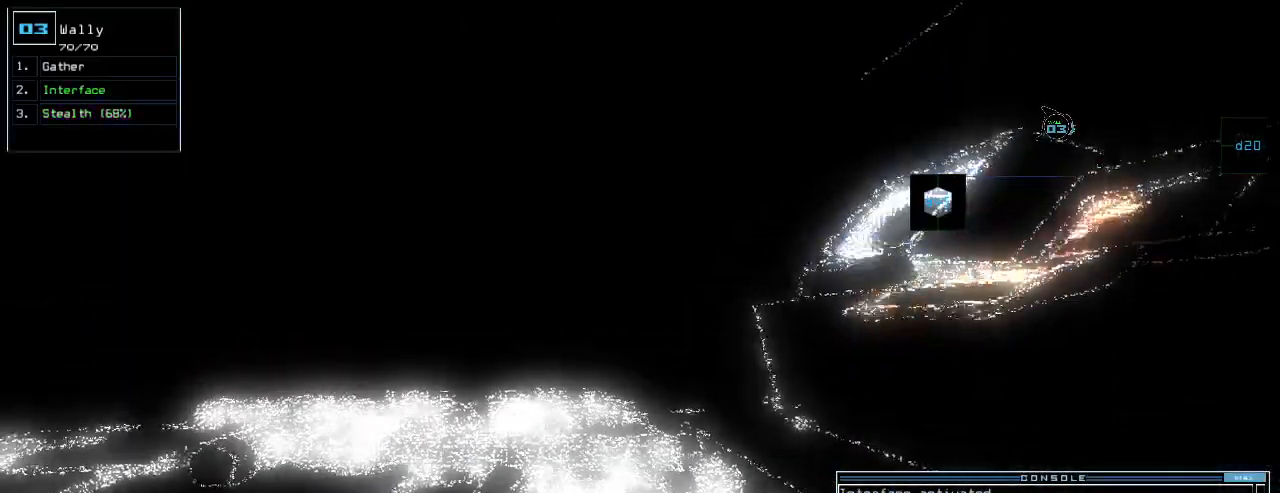
{"keys": [], "events": [[60, "d", "up"], [60, "f", "down"], [140, "f", "up"], [140, "return", "down"], [200, "return", "up"], [320, "space", "down"], [400, "space", "up"]]}
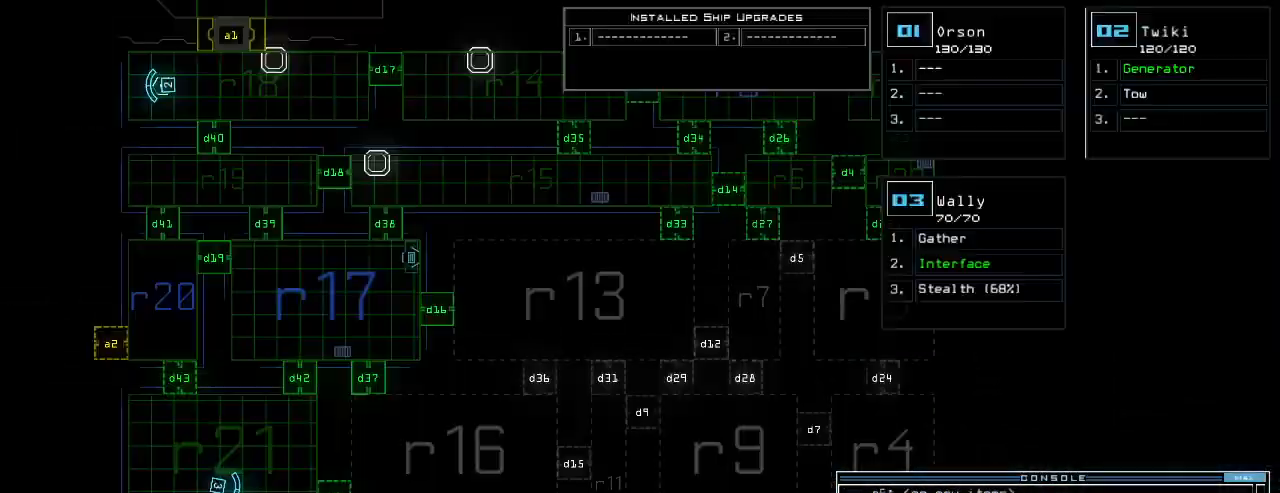
{"keys": [], "events": []}
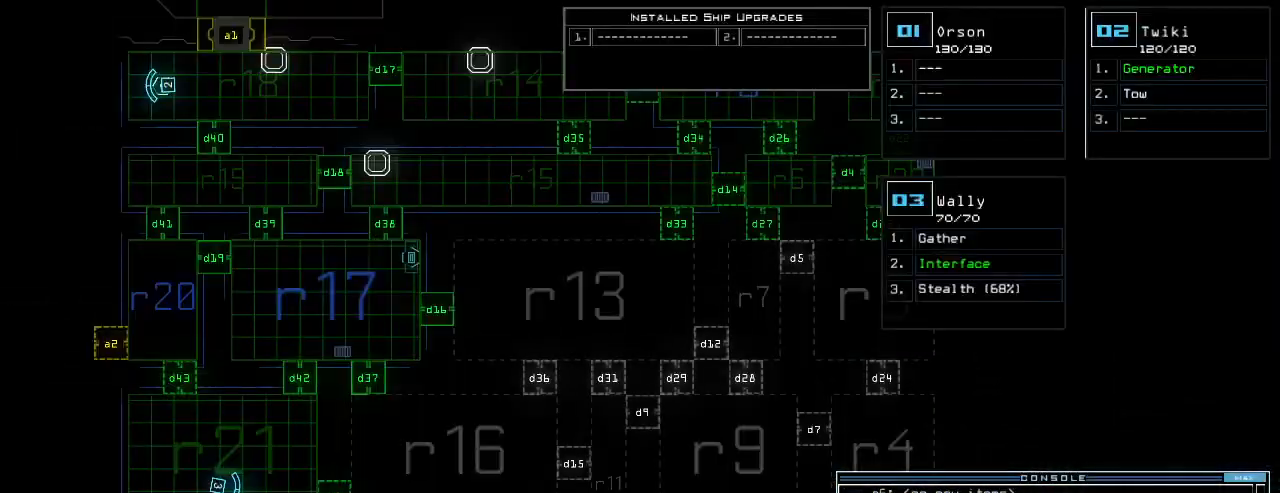
{"keys": ["right"], "events": [[320, "right", "down"]]}
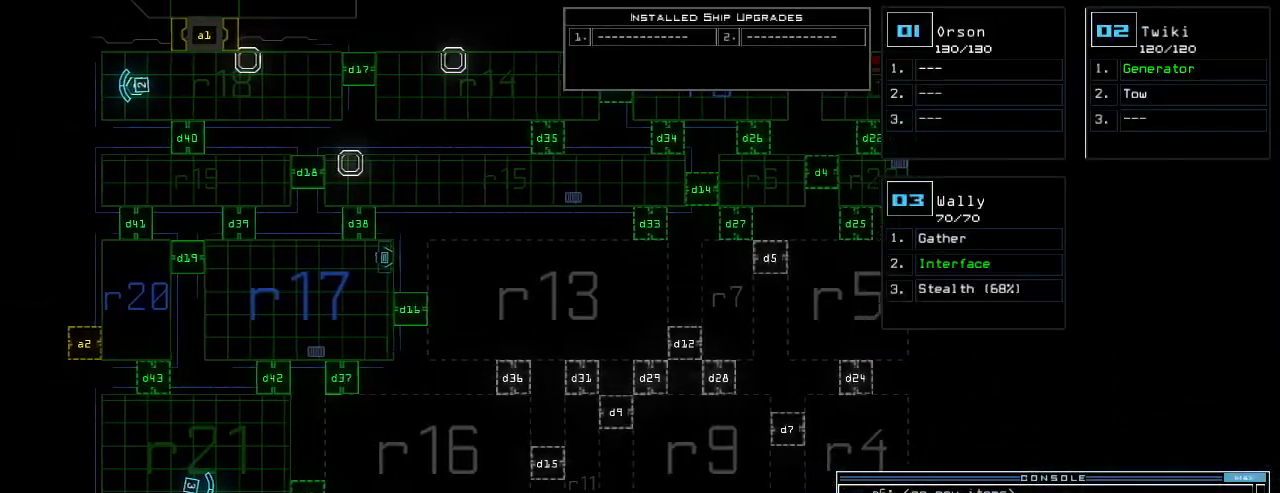
{"keys": [], "events": [[320, "right", "up"]]}
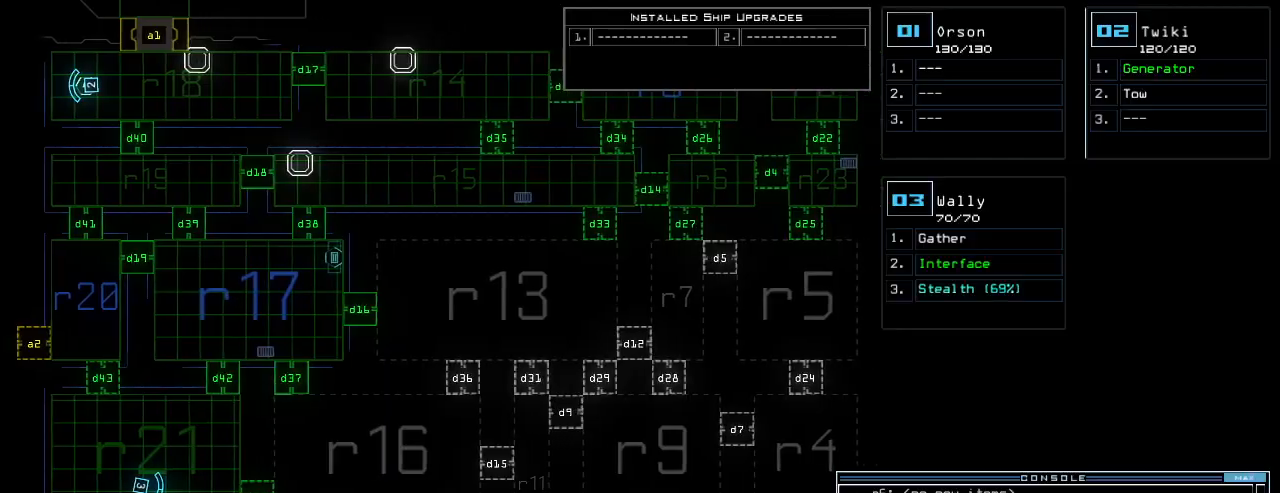
{"keys": ["up"], "events": [[80, "3", "down"], [80, "up", "down"], [120, "3", "up"], [120, "left", "down"], [280, "left", "up"]]}
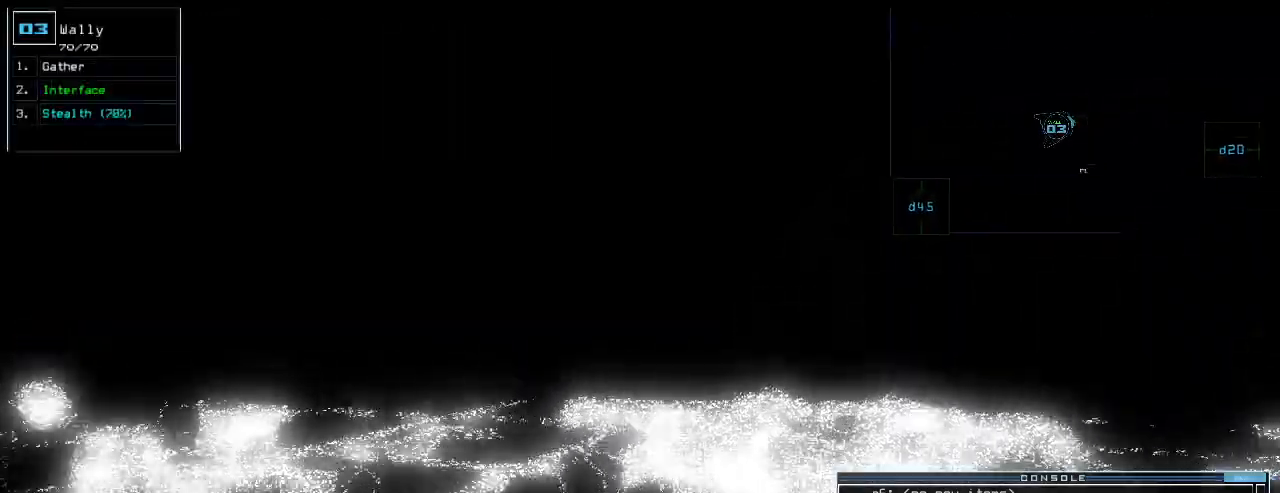
{"keys": ["semicolon", "up"], "events": [[40, "right", "down"], [100, "right", "up"], [240, "s", "down"], [340, "s", "up"], [440, "semicolon", "down"]]}
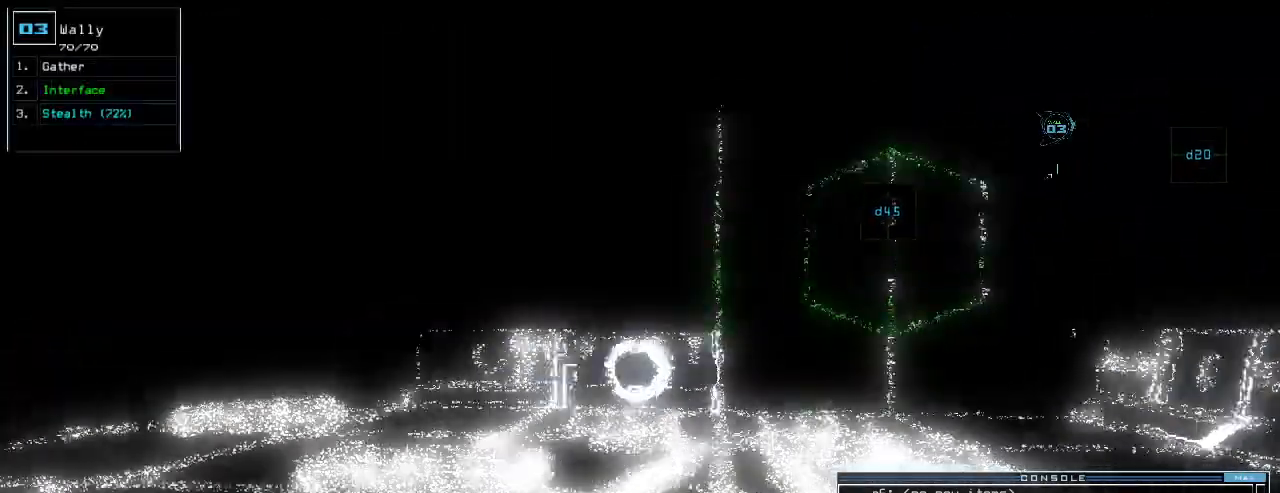
{"keys": ["up"], "events": [[40, "semicolon", "up"], [60, "d", "down"], [100, "d", "up"], [240, "2", "down"], [300, "2", "up"]]}
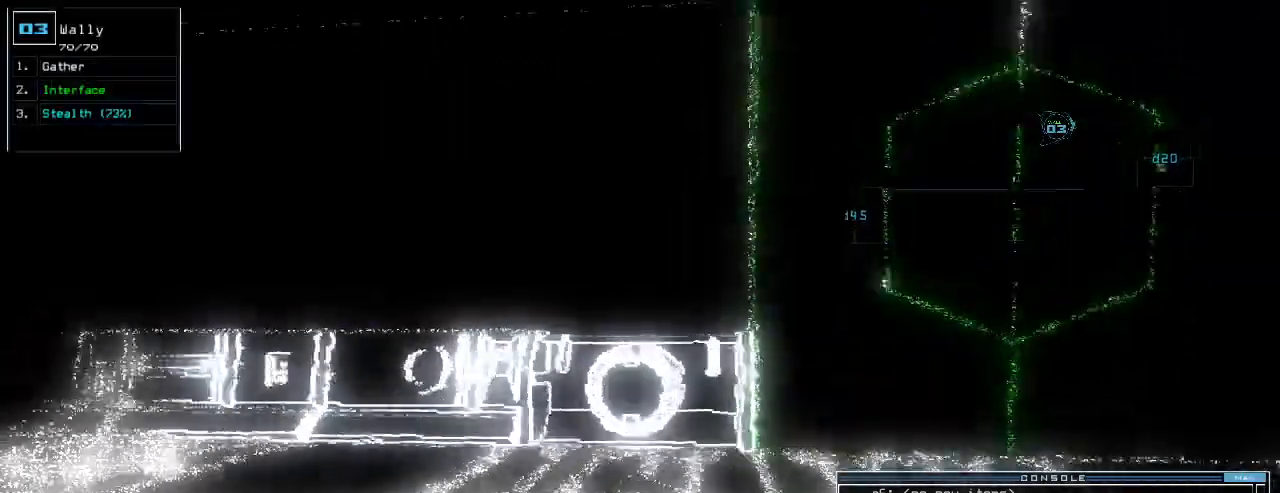
{"keys": ["up"], "events": [[240, "right", "down"], [480, "right", "up"]]}
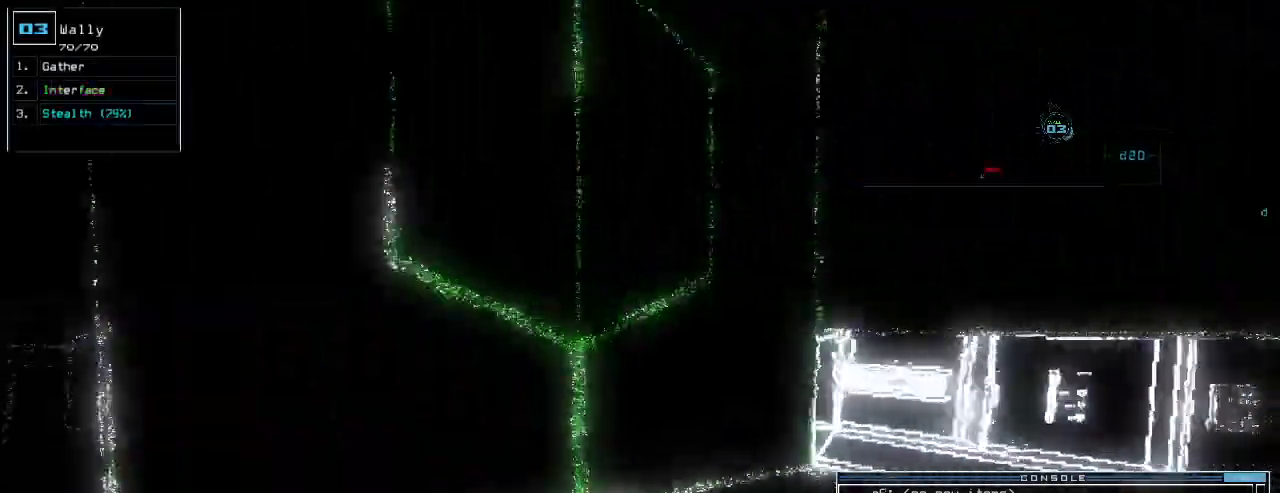
{"keys": ["up"], "events": [[280, "return", "down"], [400, "return", "up"]]}
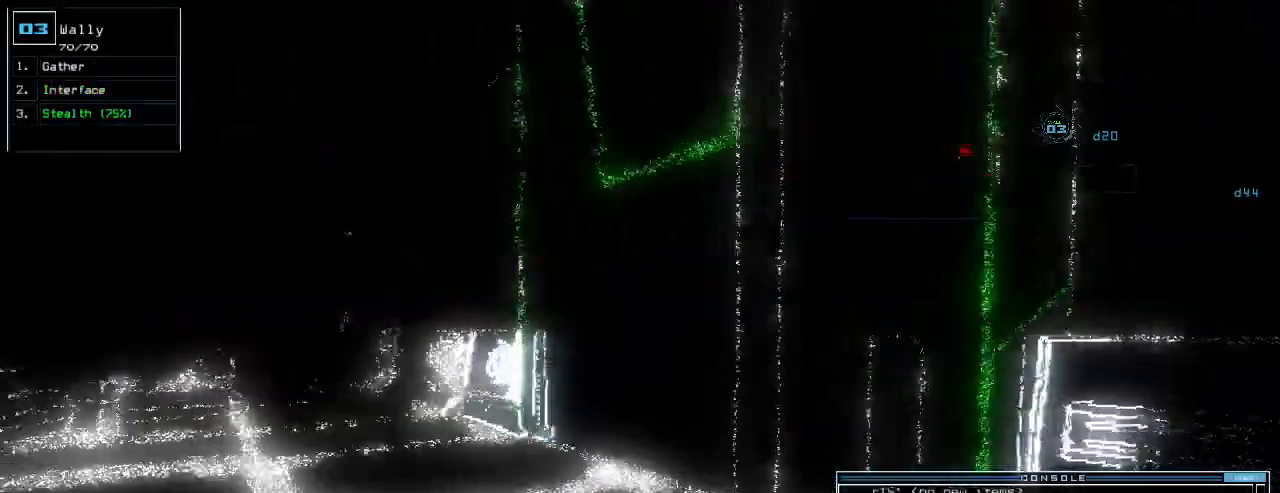
{"keys": ["up"], "events": [[80, "left", "down"], [200, "left", "up"], [340, "left", "down"], [420, "left", "up"]]}
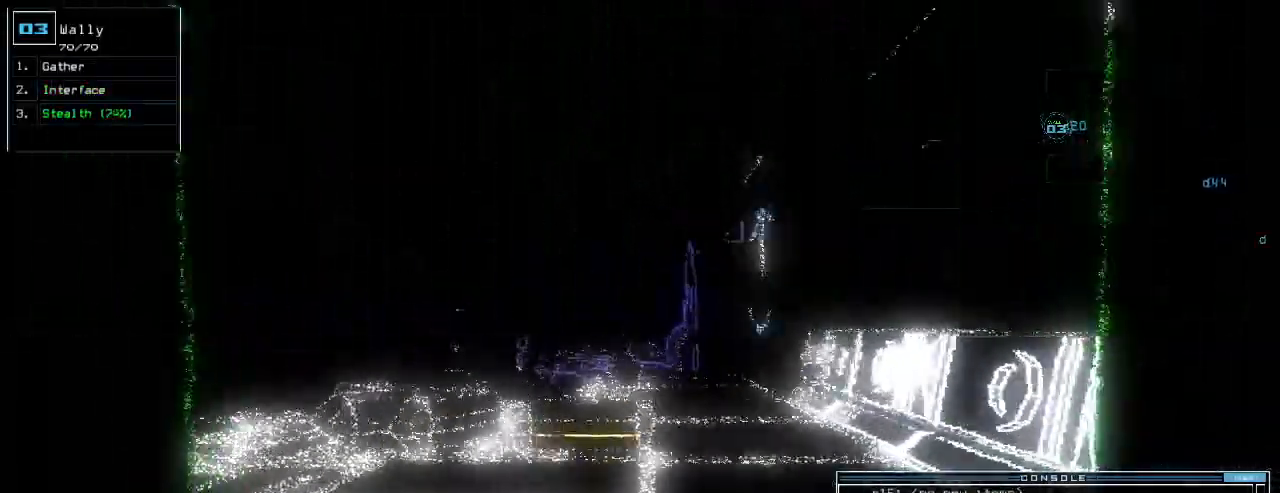
{"keys": ["up"]}
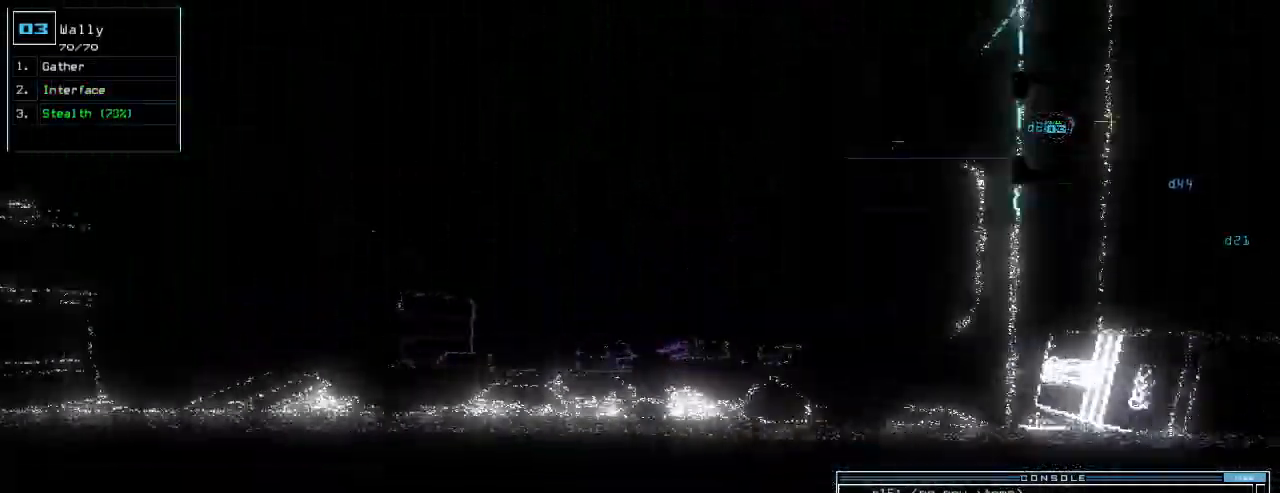
{"keys": ["up"], "events": []}
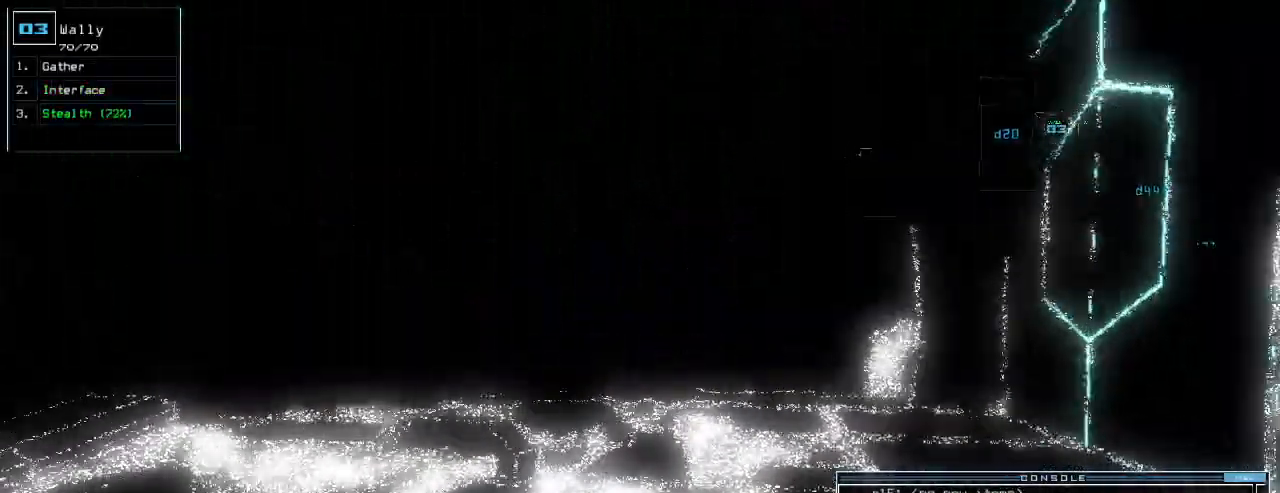
{"keys": [], "events": [[300, "up", "up"], [420, "s", "down"], [500, "s", "up"]]}
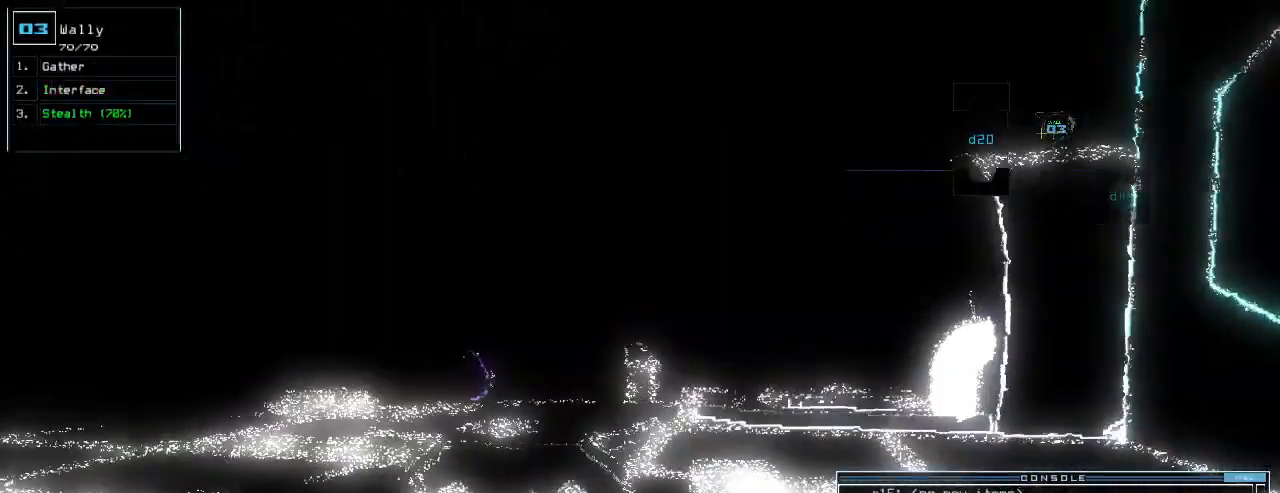
{"keys": ["right", "up"], "events": [[80, "a", "down"], [120, "return", "down"], [160, "a", "up"], [160, "return", "up"], [460, "right", "down"], [460, "up", "down"]]}
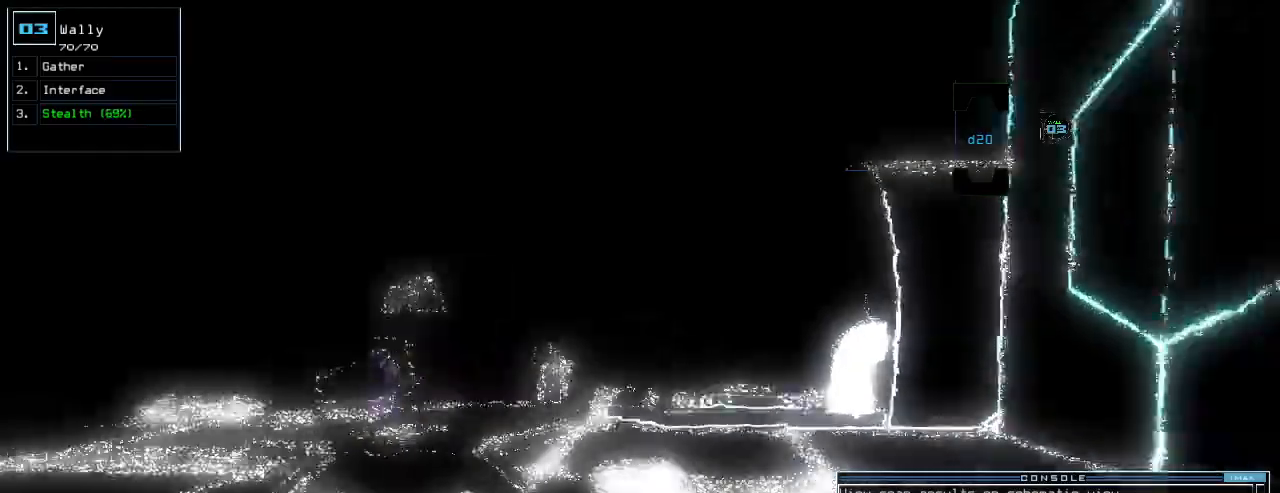
{"keys": ["up"], "events": [[120, "right", "up"], [400, "left", "down"], [460, "left", "up"]]}
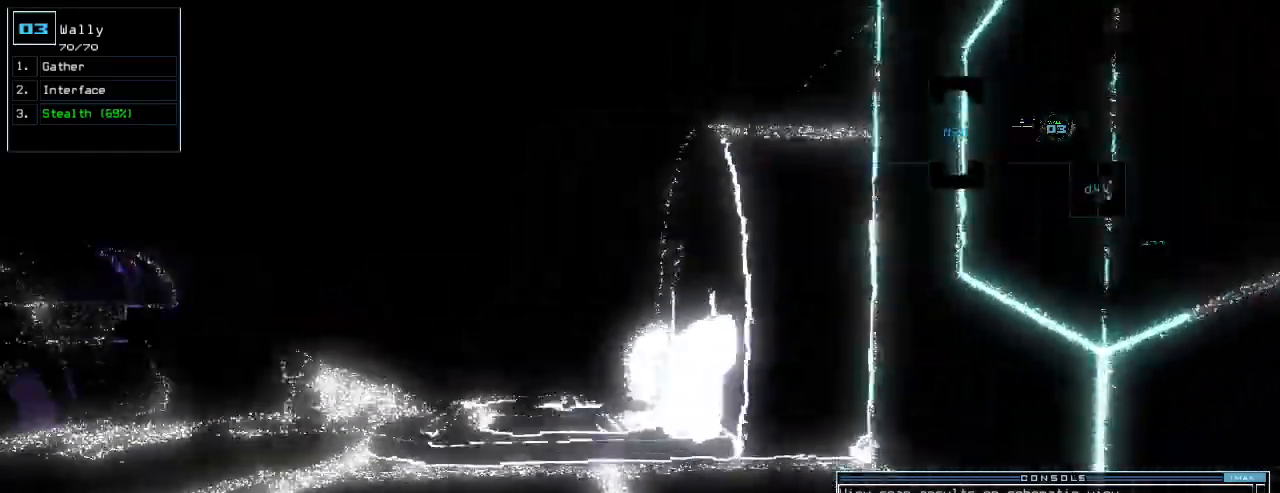
{"keys": ["left", "up"], "events": [[500, "left", "down"]]}
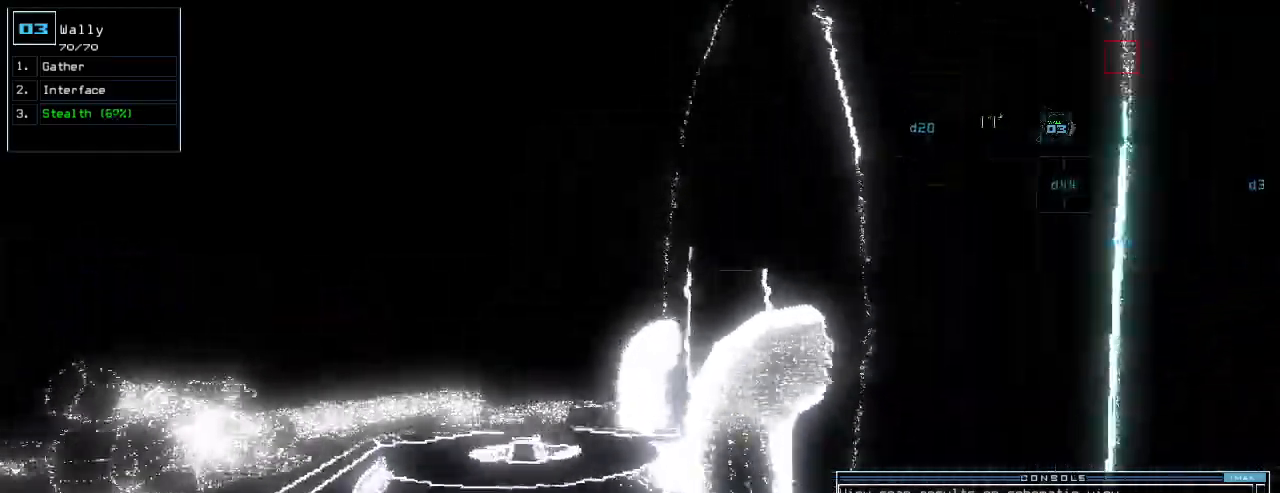
{"keys": ["up"], "events": [[100, "left", "up"], [360, "right", "down"], [400, "right", "up"]]}
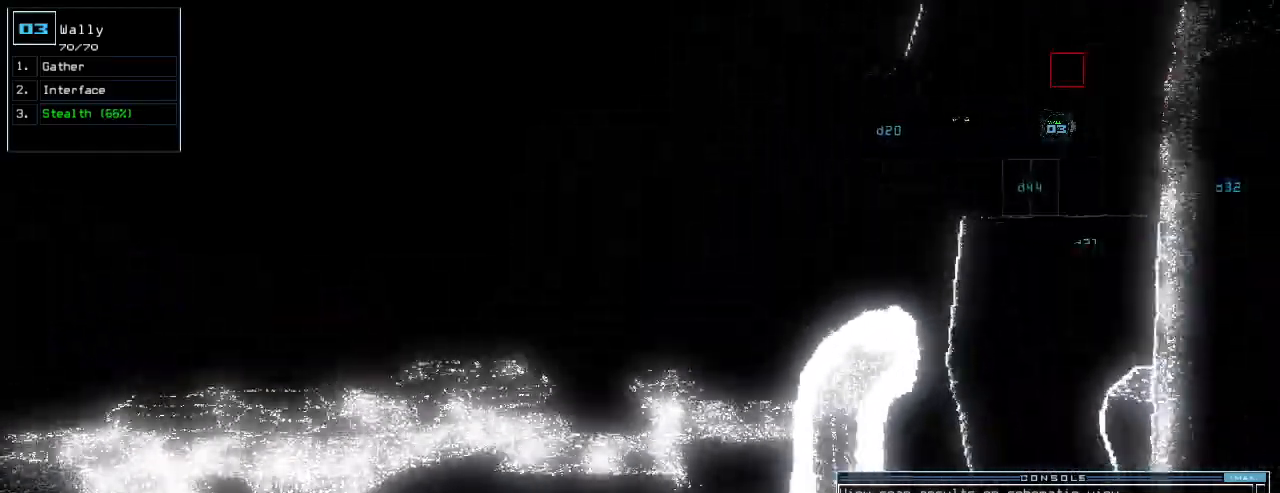
{"keys": ["up"]}
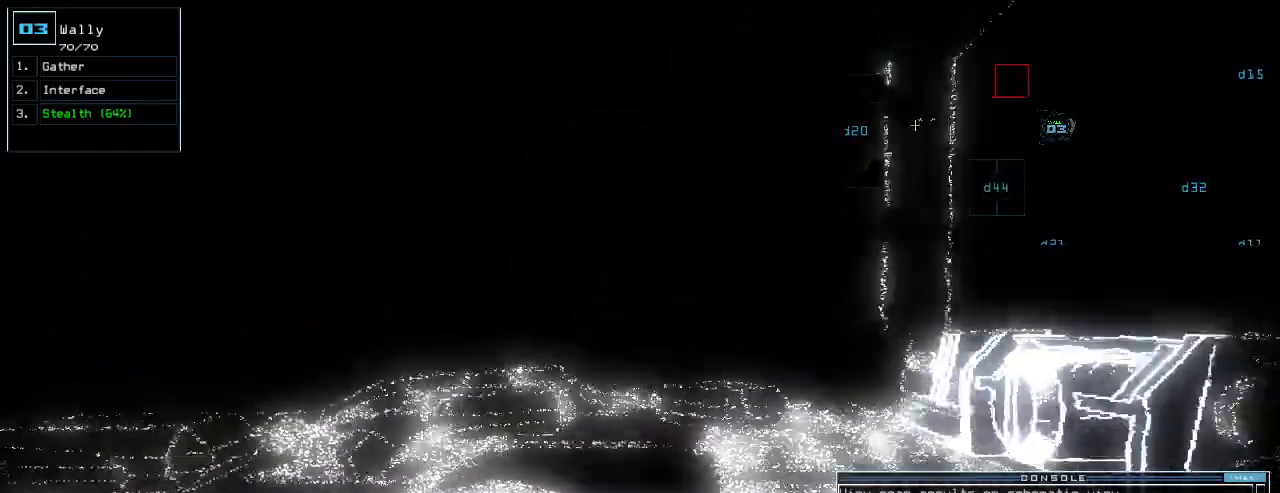
{"keys": ["up"], "events": [[260, "left", "down"], [300, "left", "up"]]}
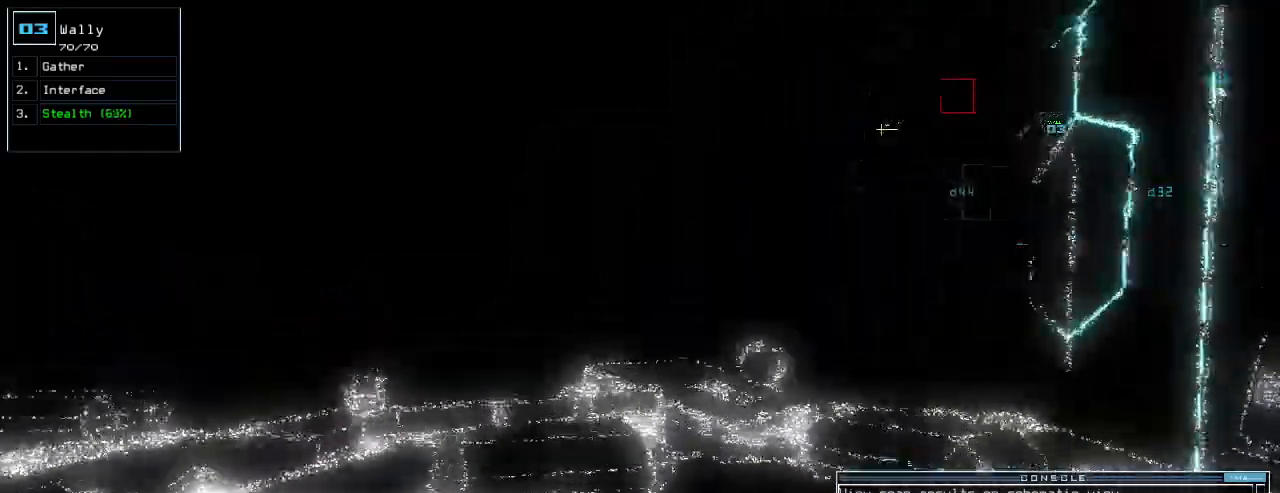
{"keys": ["up"], "events": []}
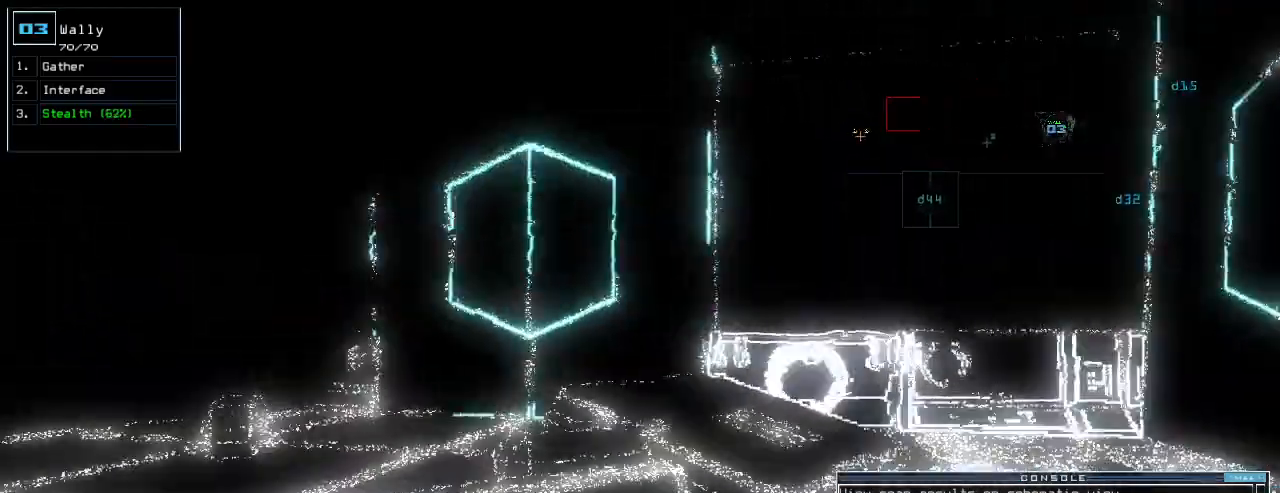
{"keys": ["left", "up"], "events": [[180, "left", "down"], [260, "left", "up"], [400, "left", "down"]]}
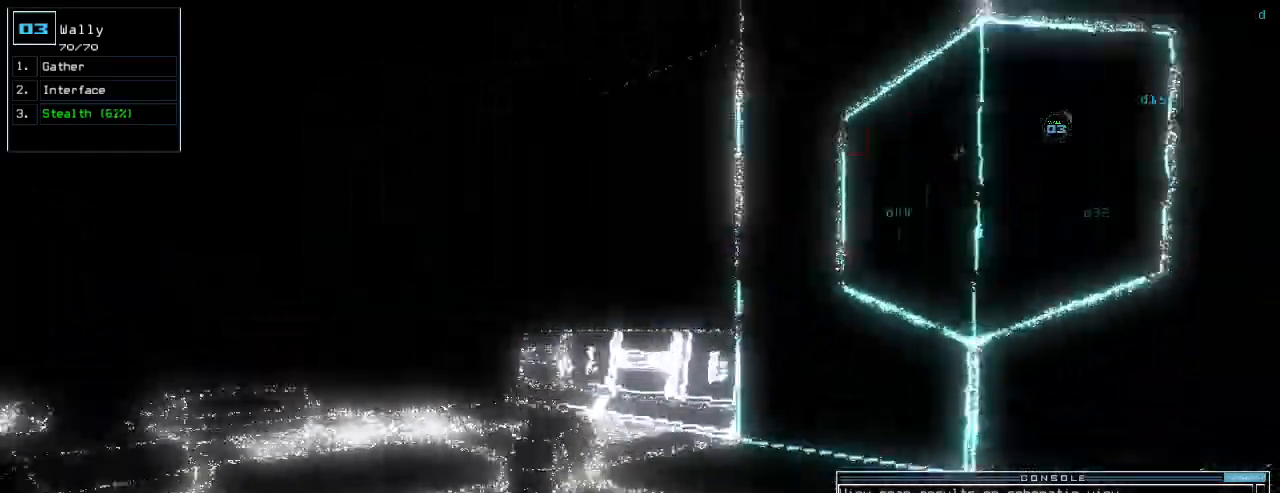
{"keys": ["up"], "events": [[360, "left", "up"]]}
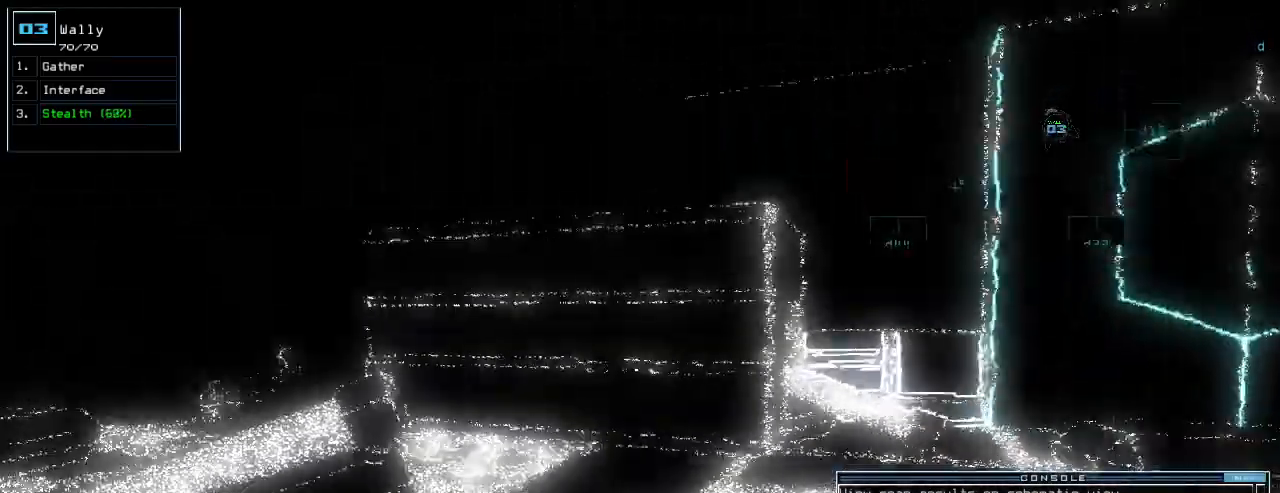
{"keys": ["left", "up"], "events": [[280, "left", "down"]]}
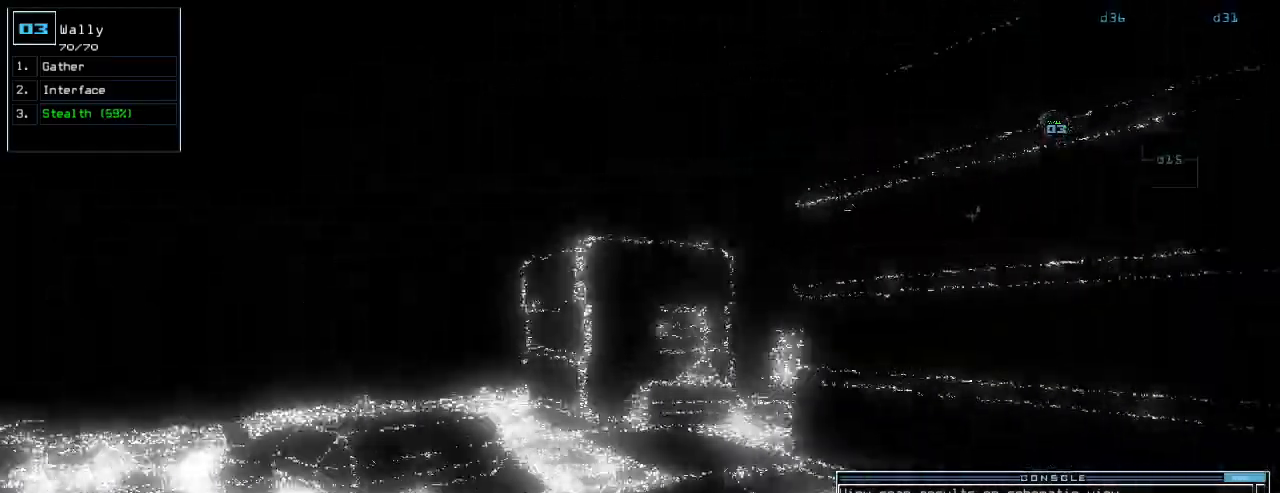
{"keys": ["up"], "events": [[20, "left", "up"], [100, "left", "down"], [360, "left", "up"]]}
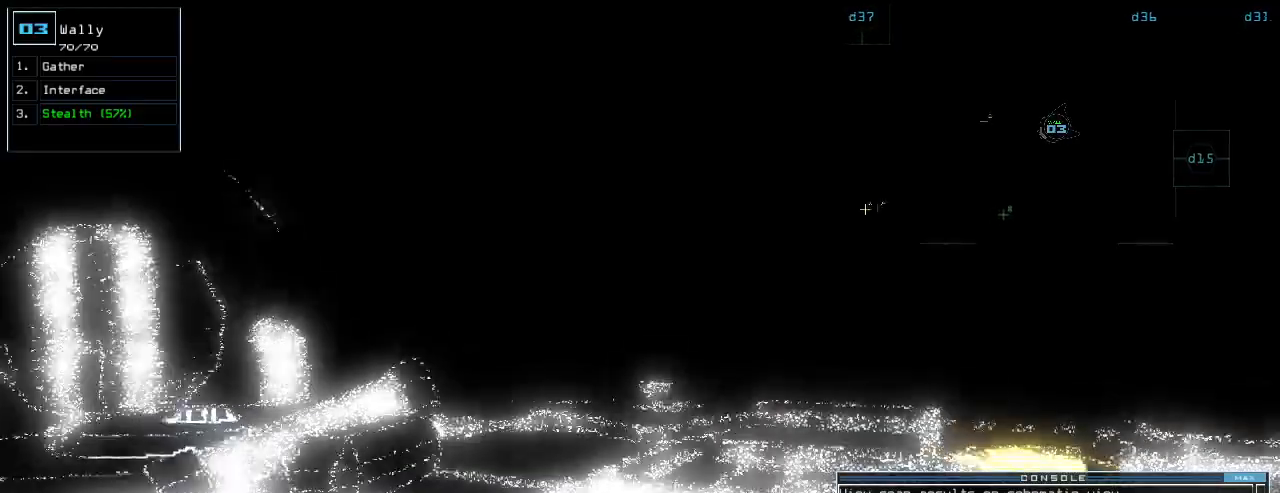
{"keys": ["right", "up"], "events": [[480, "right", "down"]]}
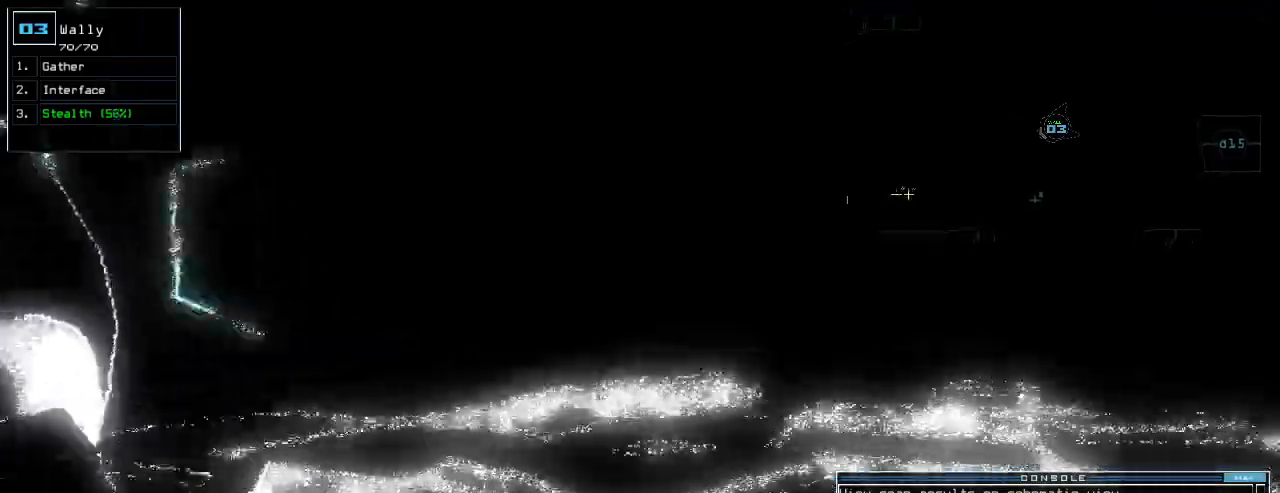
{"keys": ["up"], "events": [[280, "right", "up"]]}